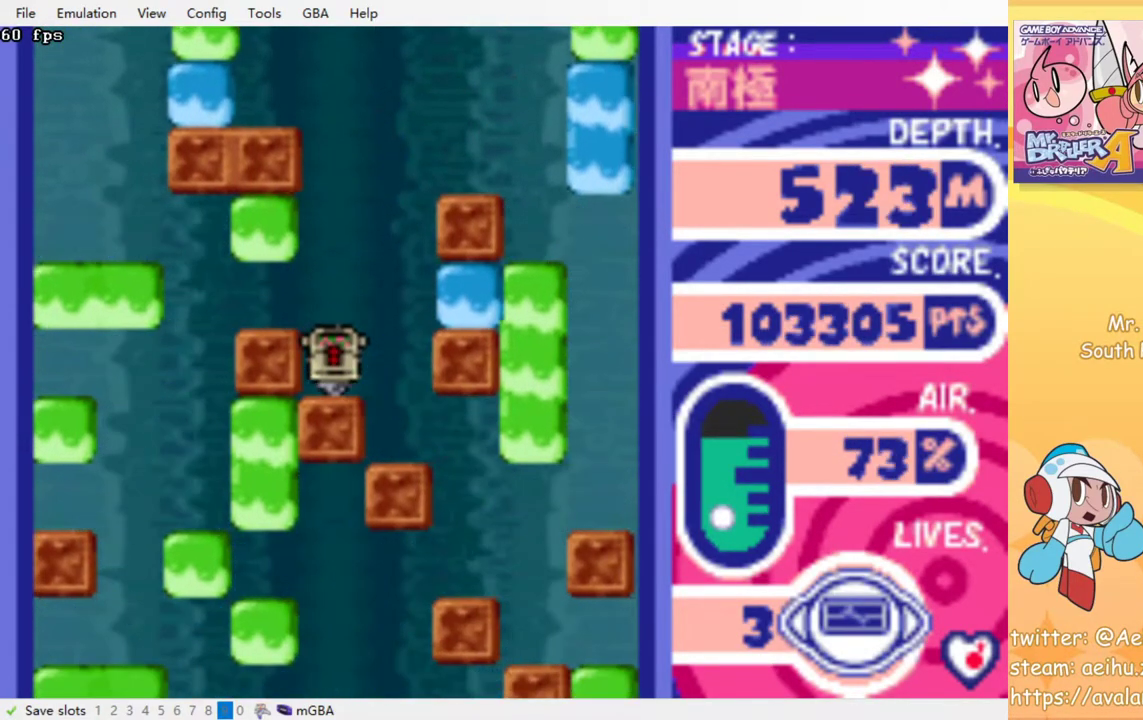
Gameplay with a controller (PlayStation layout); each line is a JSON object with the inputs held at the frame after it (dt_ms = milliseconds from this image to that frame). "events" lists button and stick changes between this image and that frame as [ms after this image, input, new state], when the widget could be followed in between. Not read: L3 R3 left_stick right_stick.
{"dt_ms": 500, "buttons": [], "events": []}
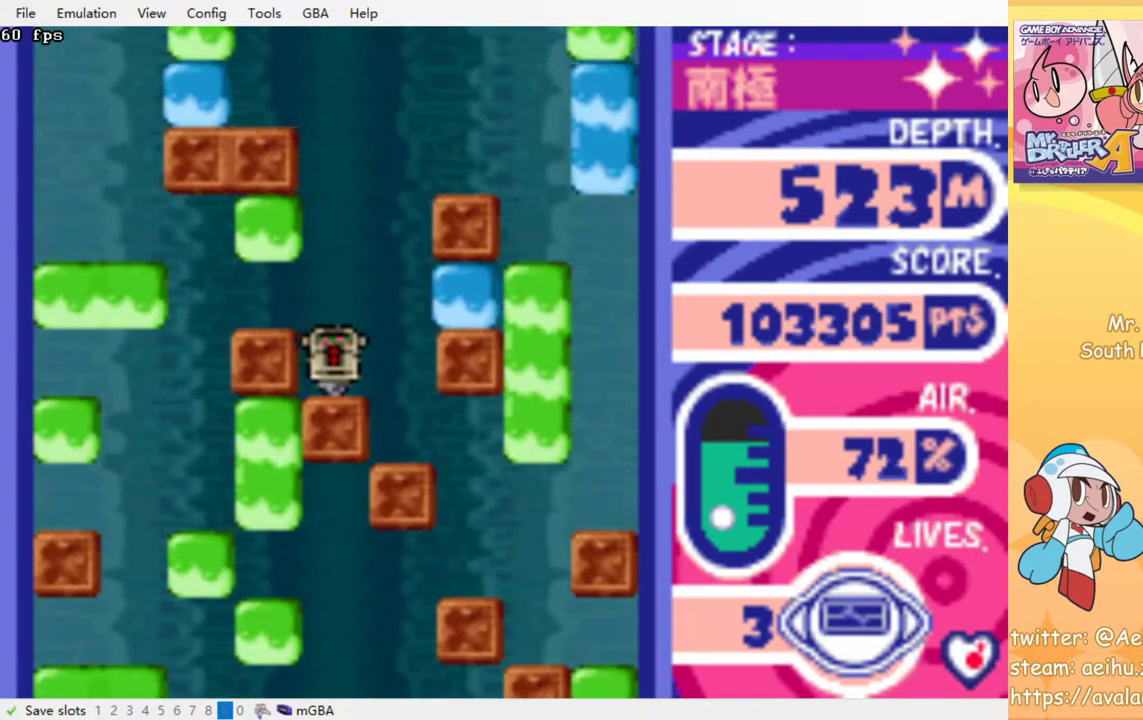
{"dt_ms": 500, "buttons": [], "events": []}
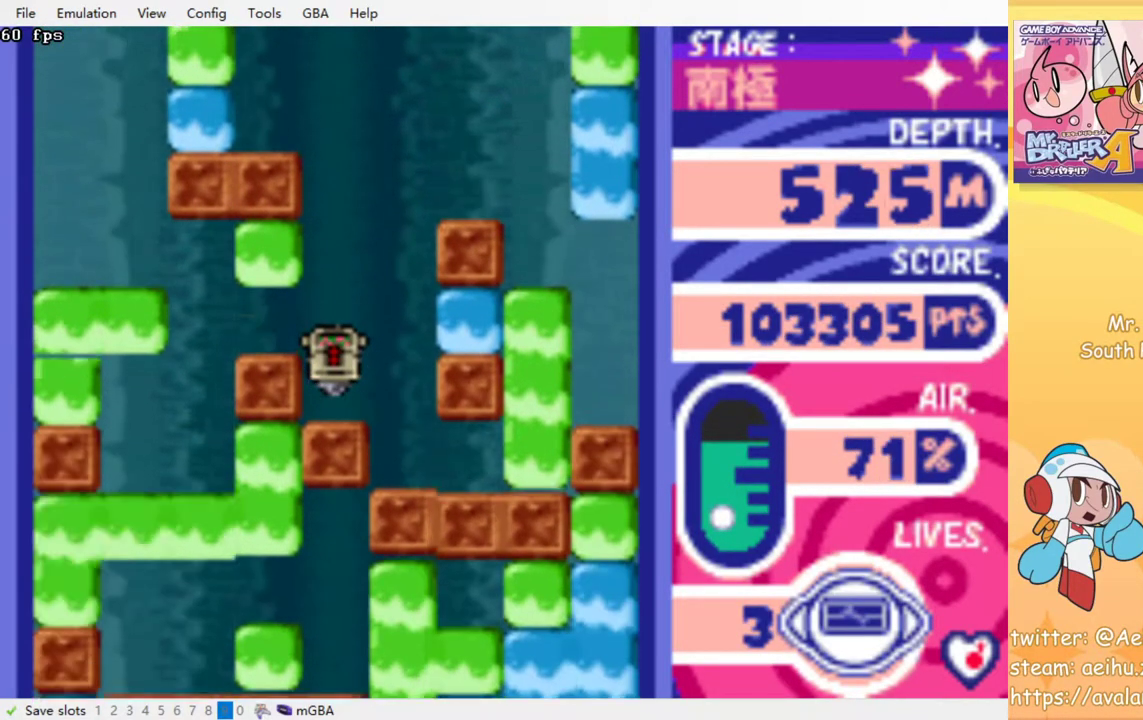
{"dt_ms": 500, "buttons": [], "events": []}
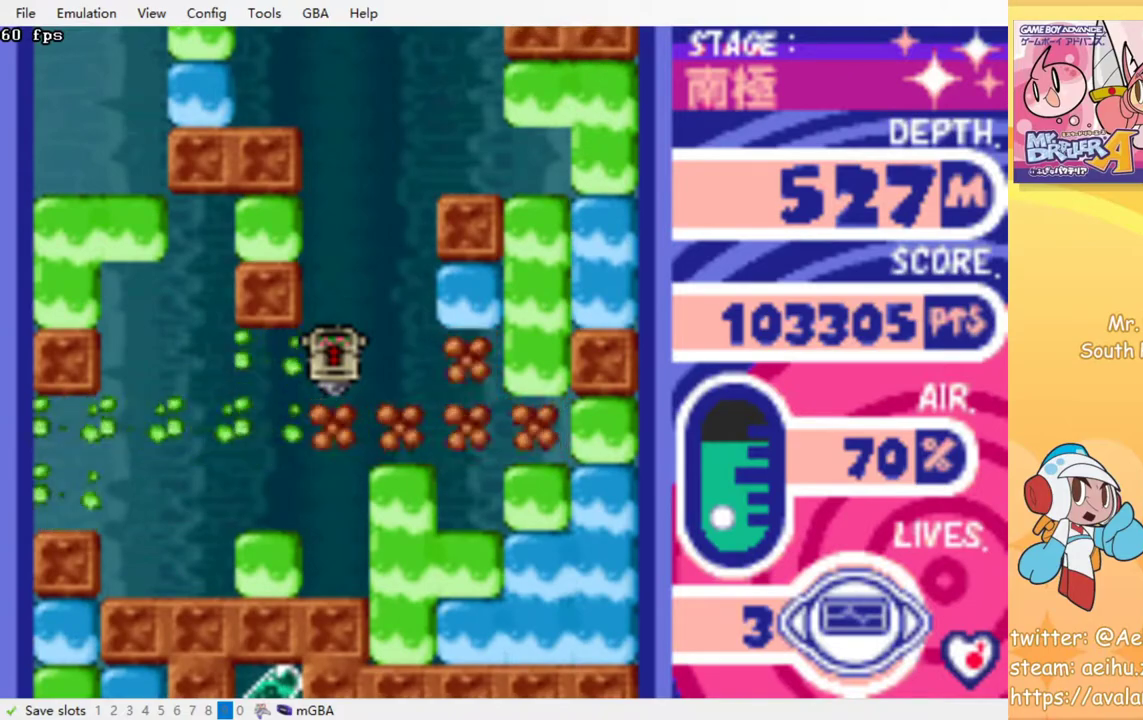
{"dt_ms": 500, "buttons": ["DPAD_LEFT"], "events": [[467, "DPAD_LEFT", "down"]]}
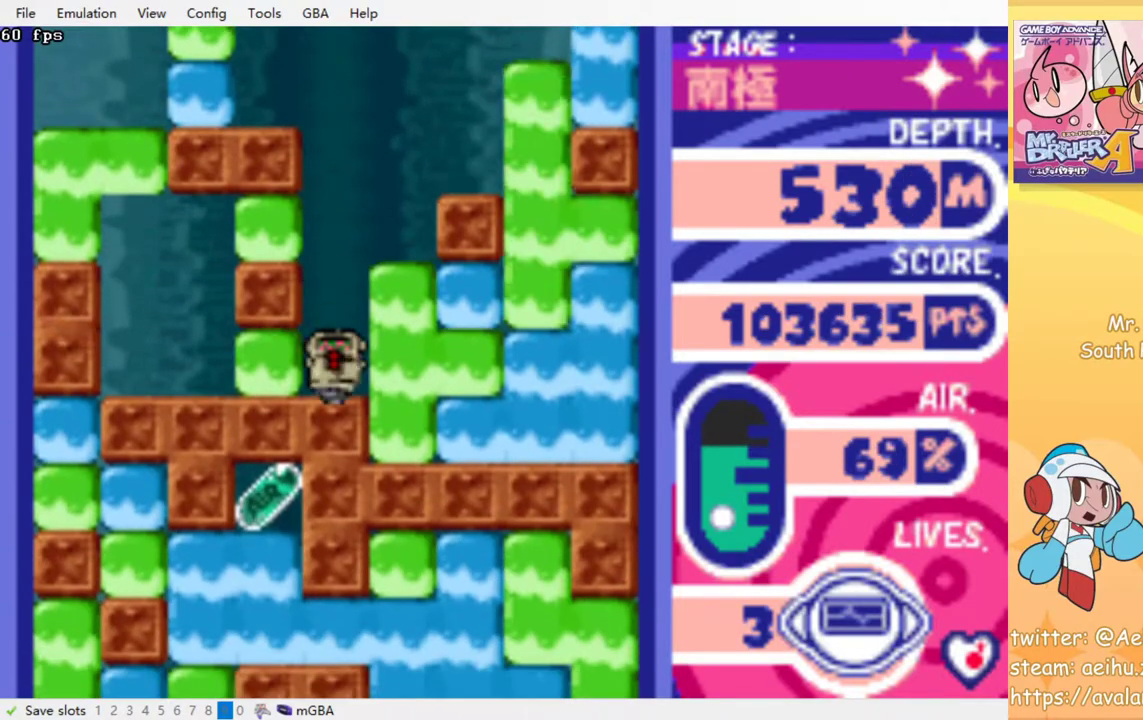
{"dt_ms": 500, "buttons": [], "events": [[50, "CROSS", "down"], [50, "SQUARE", "down"], [100, "DPAD_LEFT", "up"], [133, "CROSS", "up"], [133, "SQUARE", "up"]]}
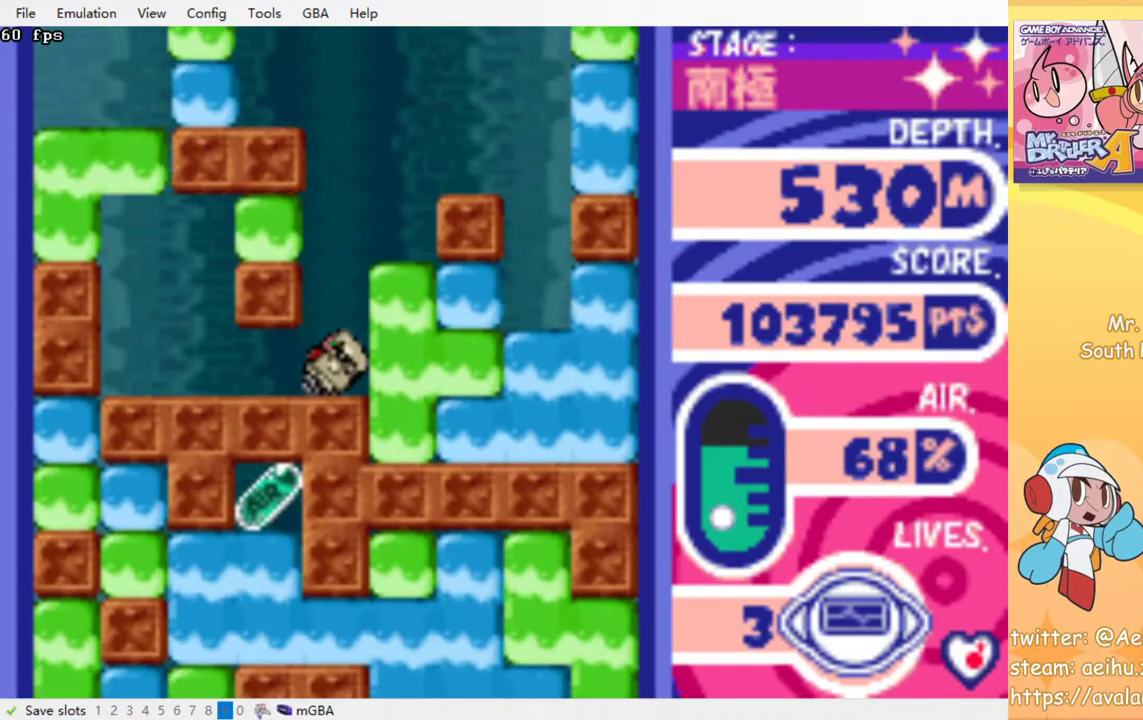
{"dt_ms": 500, "buttons": [], "events": [[133, "DPAD_RIGHT", "down"], [217, "DPAD_RIGHT", "up"]]}
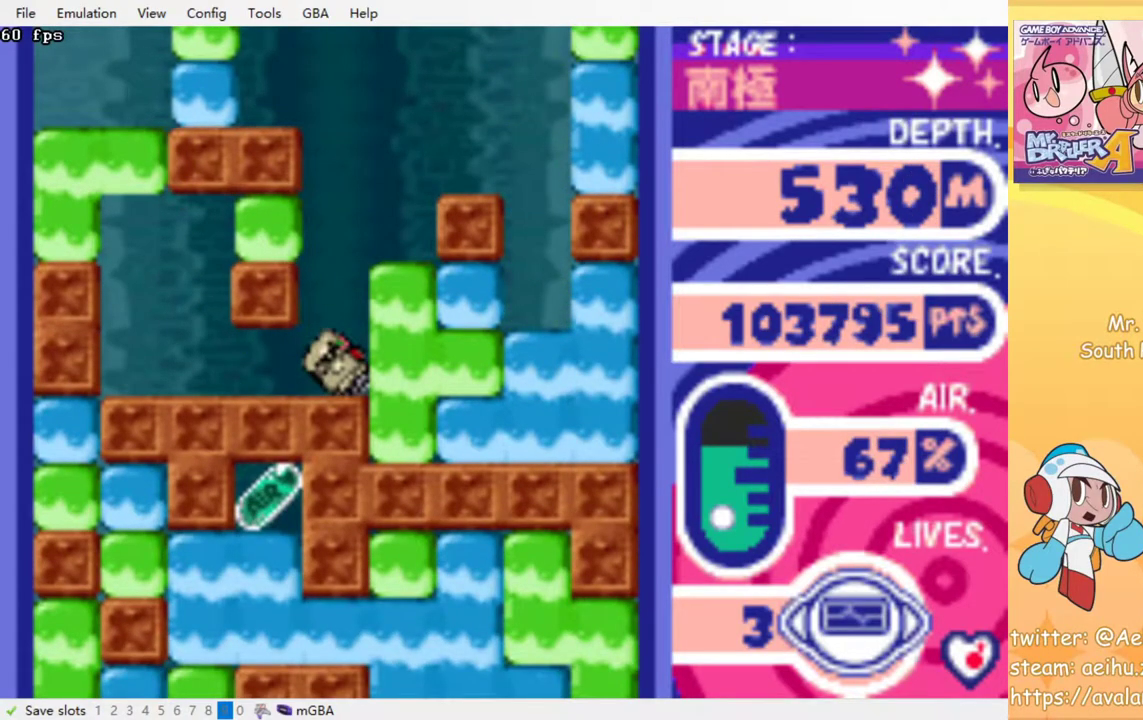
{"dt_ms": 500, "buttons": [], "events": []}
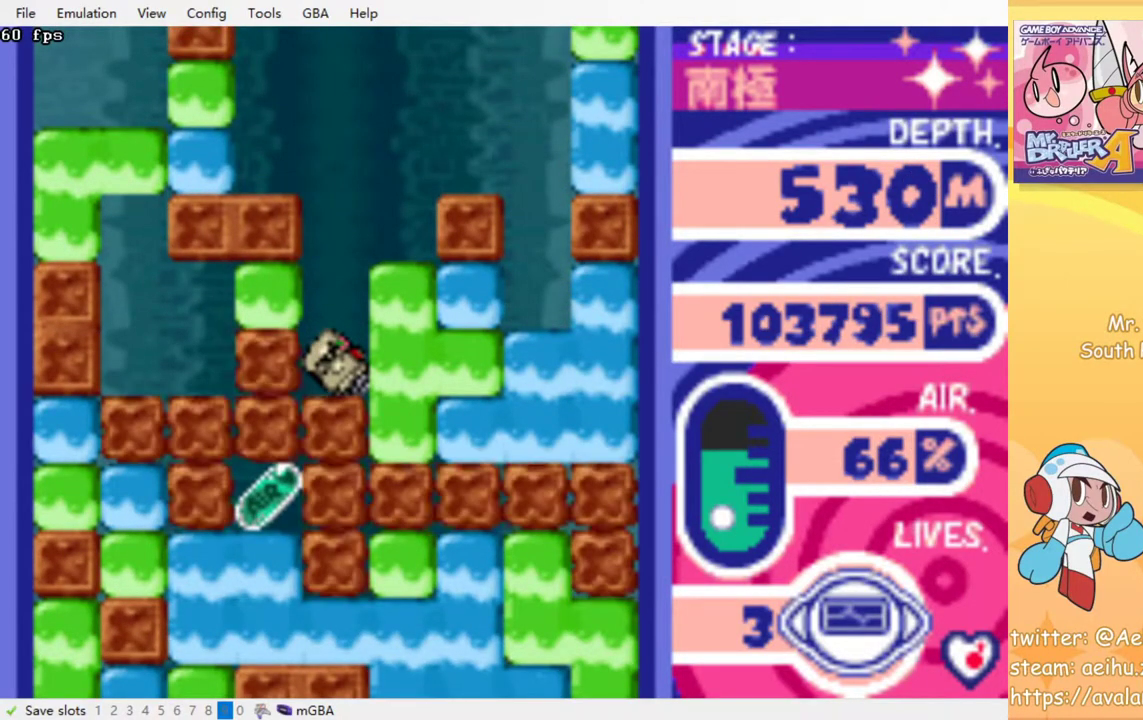
{"dt_ms": 1000, "buttons": [], "events": []}
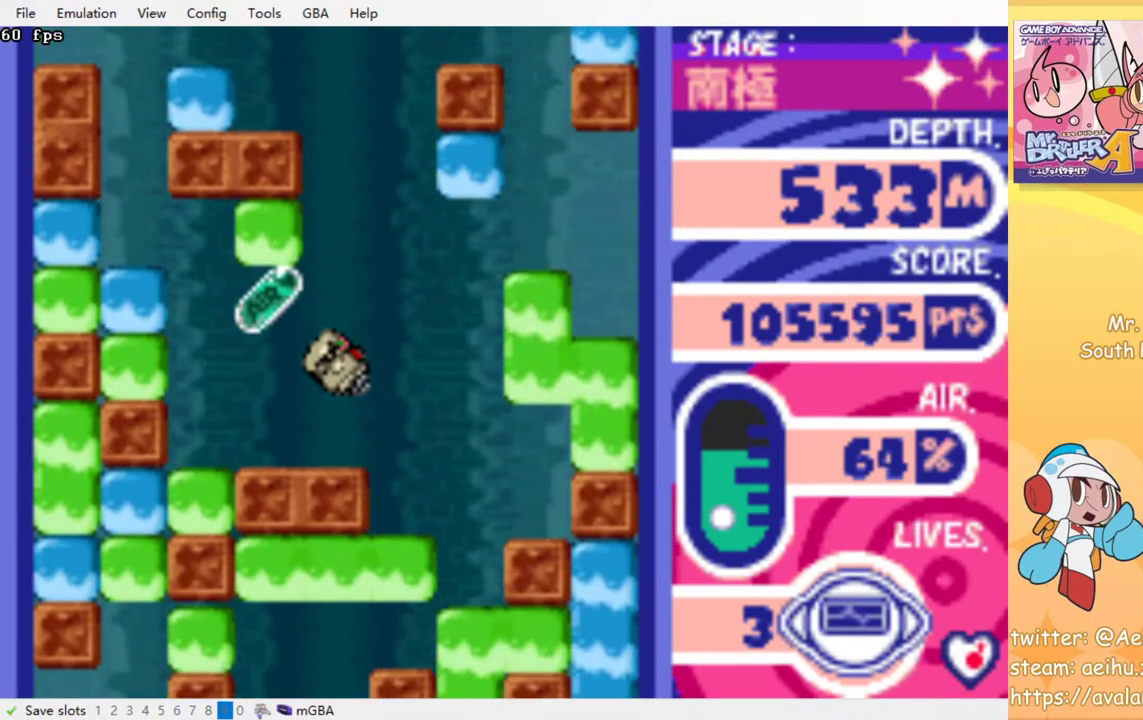
{"dt_ms": 500, "buttons": [], "events": []}
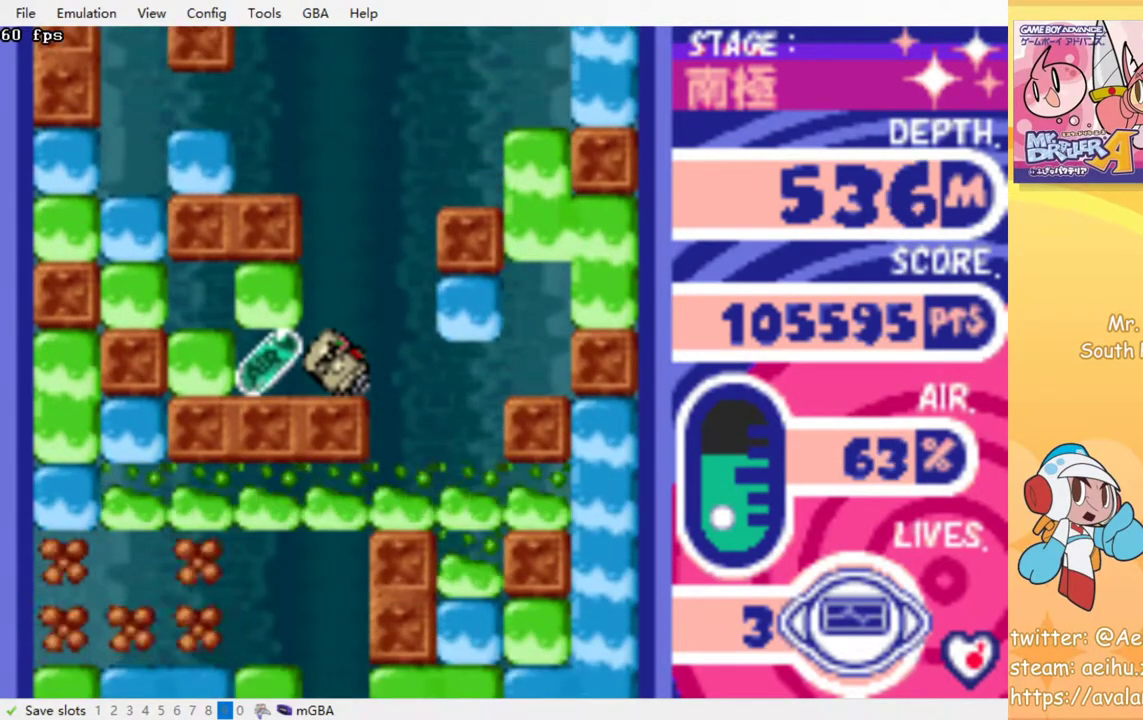
{"dt_ms": 500, "buttons": [], "events": []}
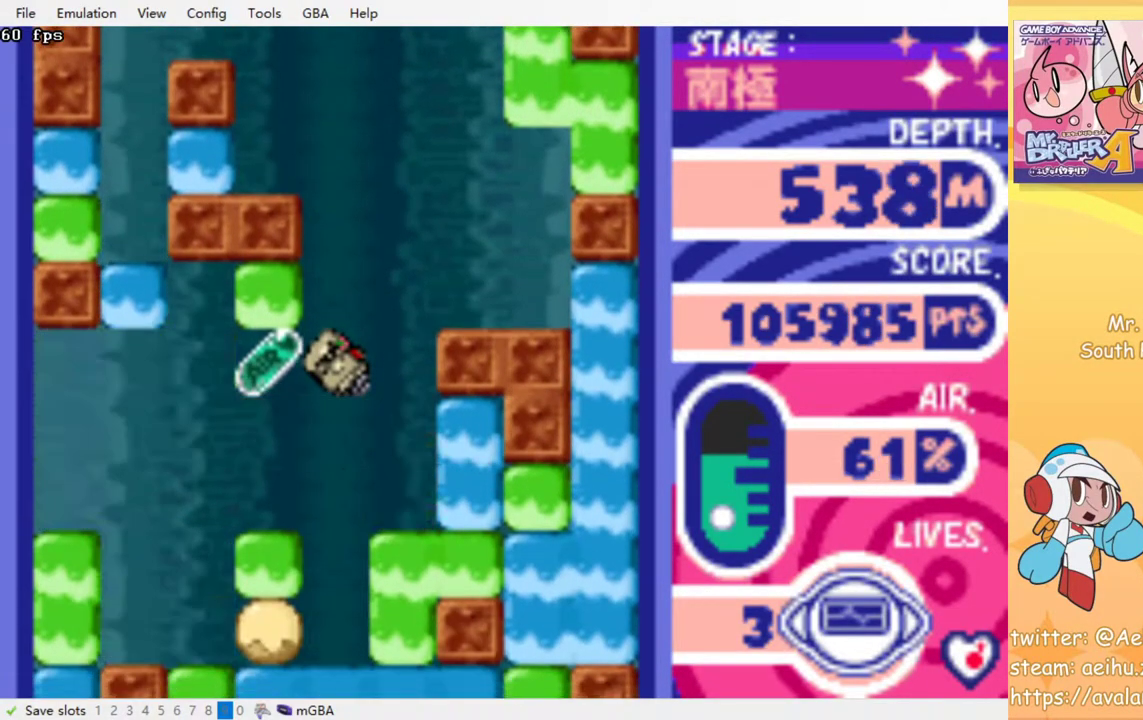
{"dt_ms": 500, "buttons": [], "events": []}
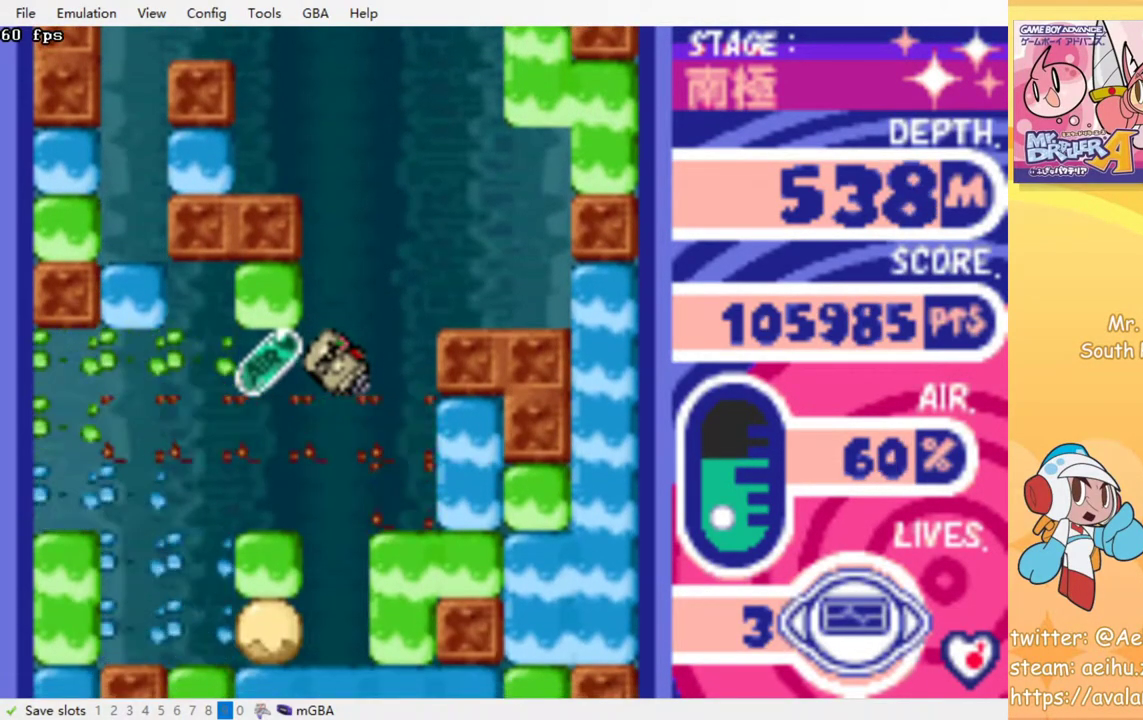
{"dt_ms": 500, "buttons": ["DPAD_LEFT"], "events": [[500, "DPAD_LEFT", "down"]]}
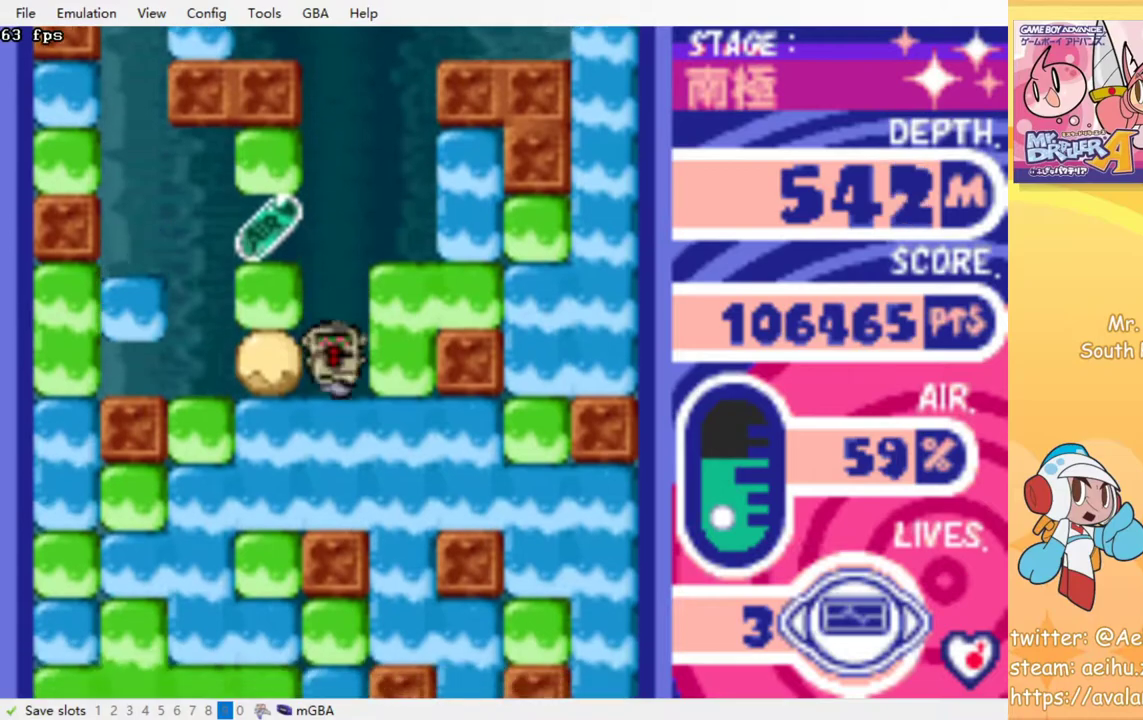
{"dt_ms": 500, "buttons": [], "events": [[17, "CROSS", "down"], [17, "SQUARE", "down"], [133, "CROSS", "up"], [133, "SQUARE", "up"], [250, "DPAD_UP", "down"], [283, "DPAD_LEFT", "up"], [350, "CROSS", "down"], [367, "SQUARE", "down"], [467, "CROSS", "up"], [467, "DPAD_UP", "up"], [467, "SQUARE", "up"]]}
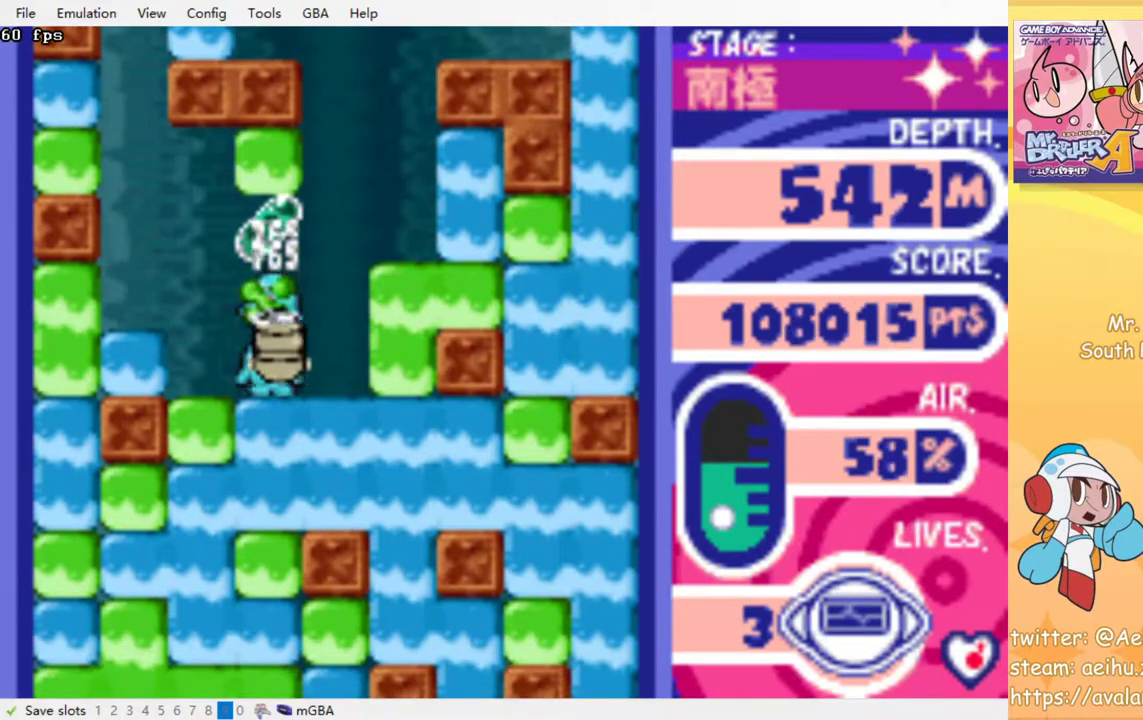
{"dt_ms": 500, "buttons": [], "events": [[67, "DPAD_RIGHT", "down"], [350, "DPAD_RIGHT", "up"]]}
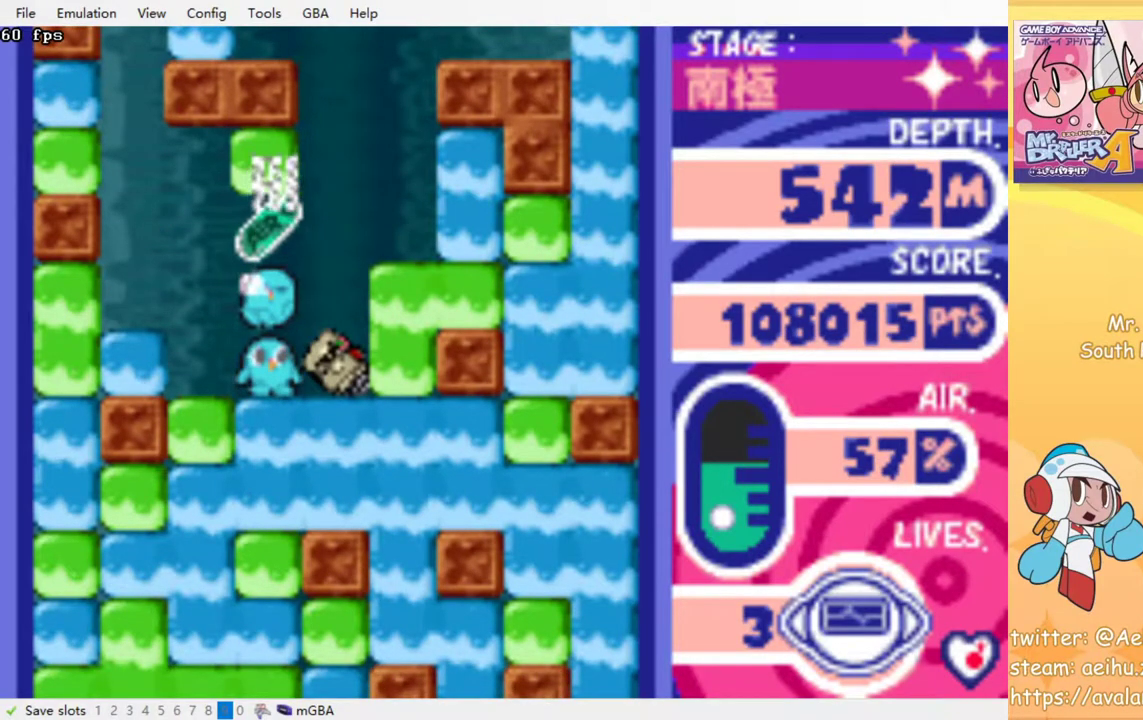
{"dt_ms": 500, "buttons": [], "events": [[167, "DPAD_RIGHT", "down"], [233, "DPAD_RIGHT", "up"]]}
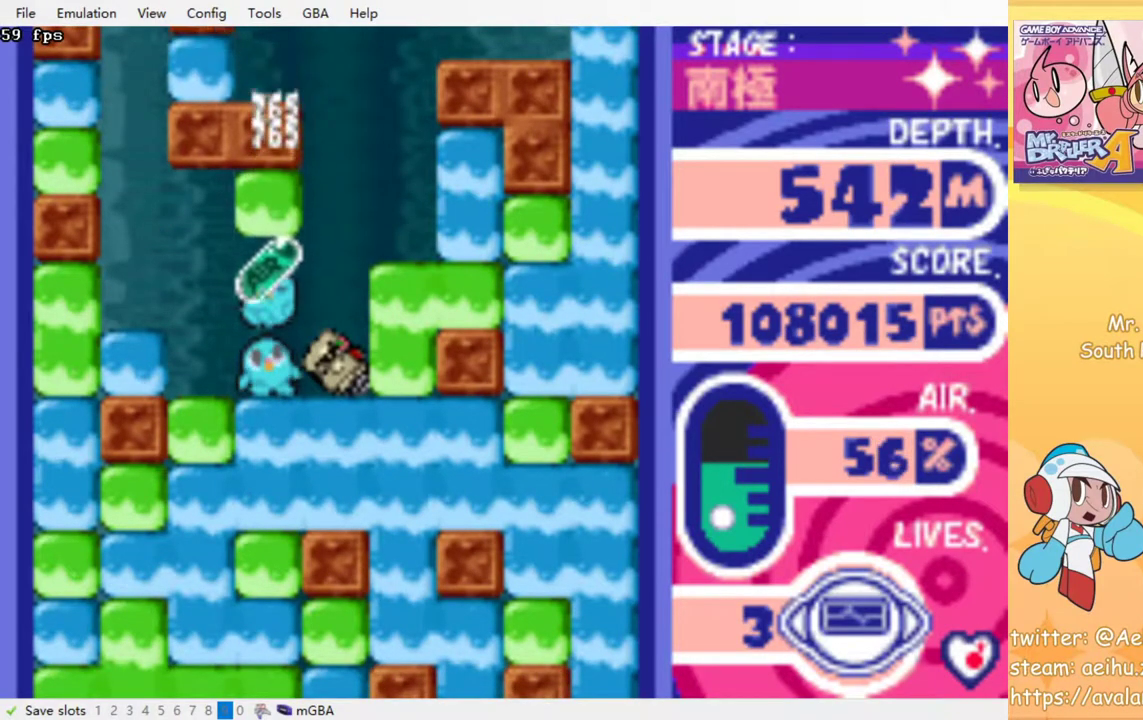
{"dt_ms": 500, "buttons": ["DPAD_RIGHT"], "events": [[250, "DPAD_LEFT", "down"], [467, "DPAD_LEFT", "up"], [483, "DPAD_RIGHT", "down"]]}
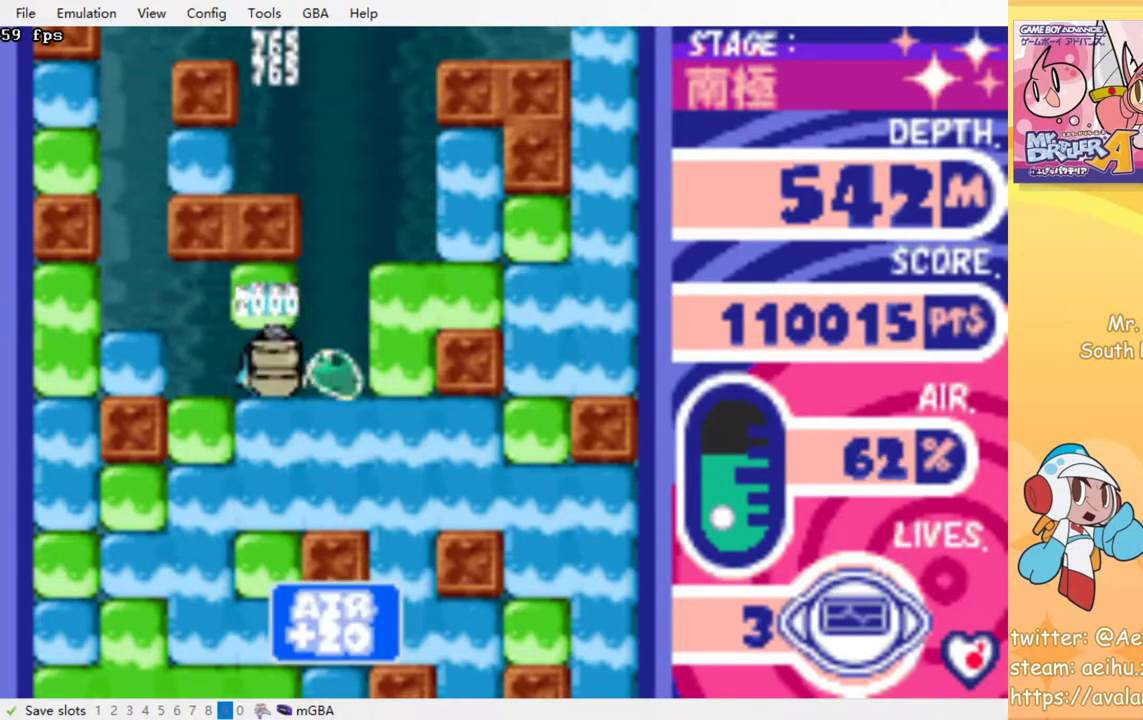
{"dt_ms": 500, "buttons": ["CROSS"], "events": [[250, "DPAD_DOWN", "down"], [250, "DPAD_RIGHT", "up"], [317, "CROSS", "down"], [333, "SQUARE", "down"], [417, "SQUARE", "up"], [433, "CROSS", "up"], [483, "DPAD_DOWN", "up"], [500, "CROSS", "down"]]}
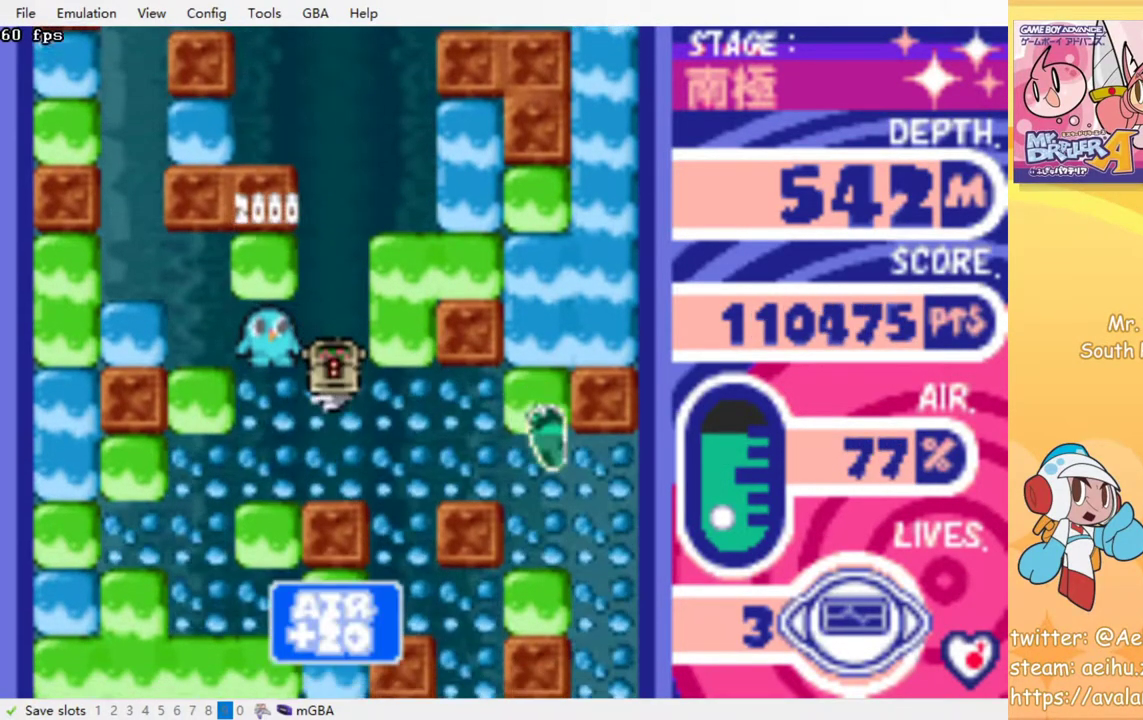
{"dt_ms": 500, "buttons": [], "events": [[17, "SQUARE", "down"], [100, "SQUARE", "up"], [117, "CROSS", "up"]]}
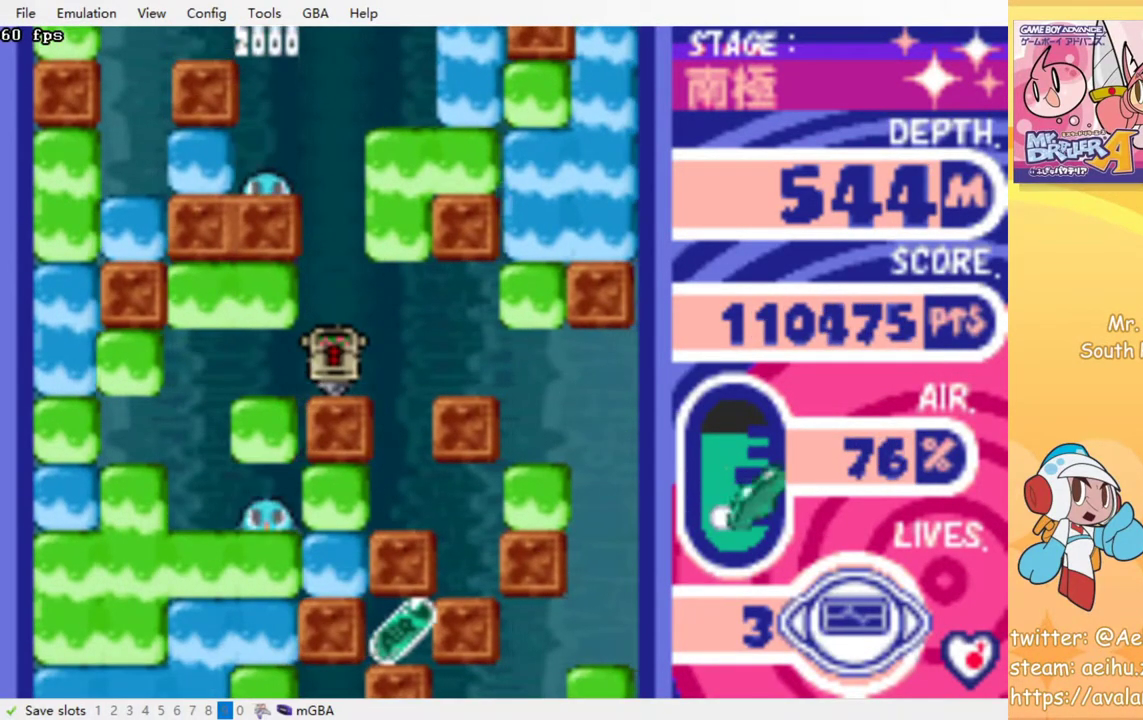
{"dt_ms": 500, "buttons": [], "events": []}
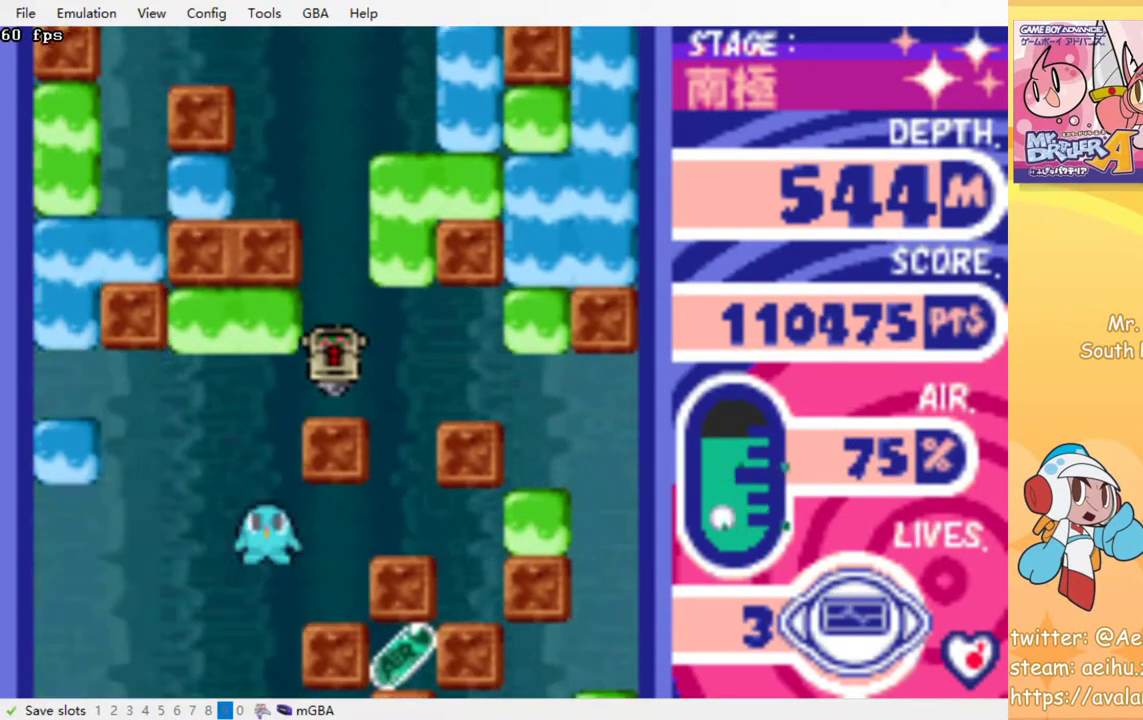
{"dt_ms": 500, "buttons": [], "events": []}
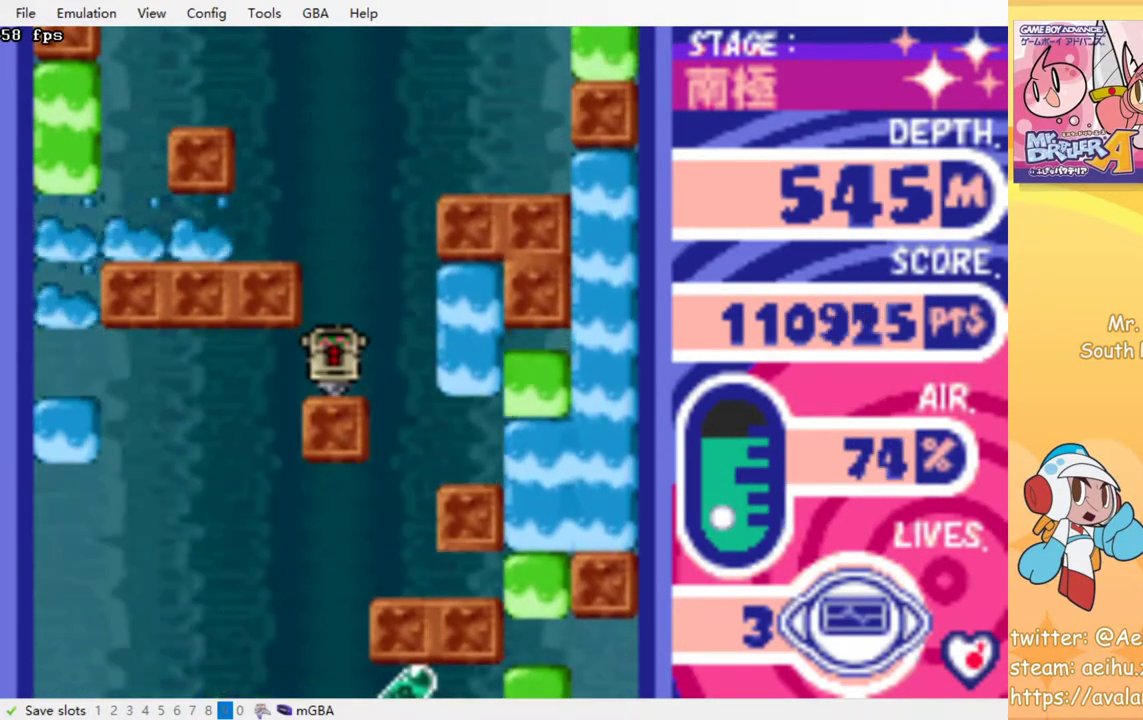
{"dt_ms": 500, "buttons": [], "events": []}
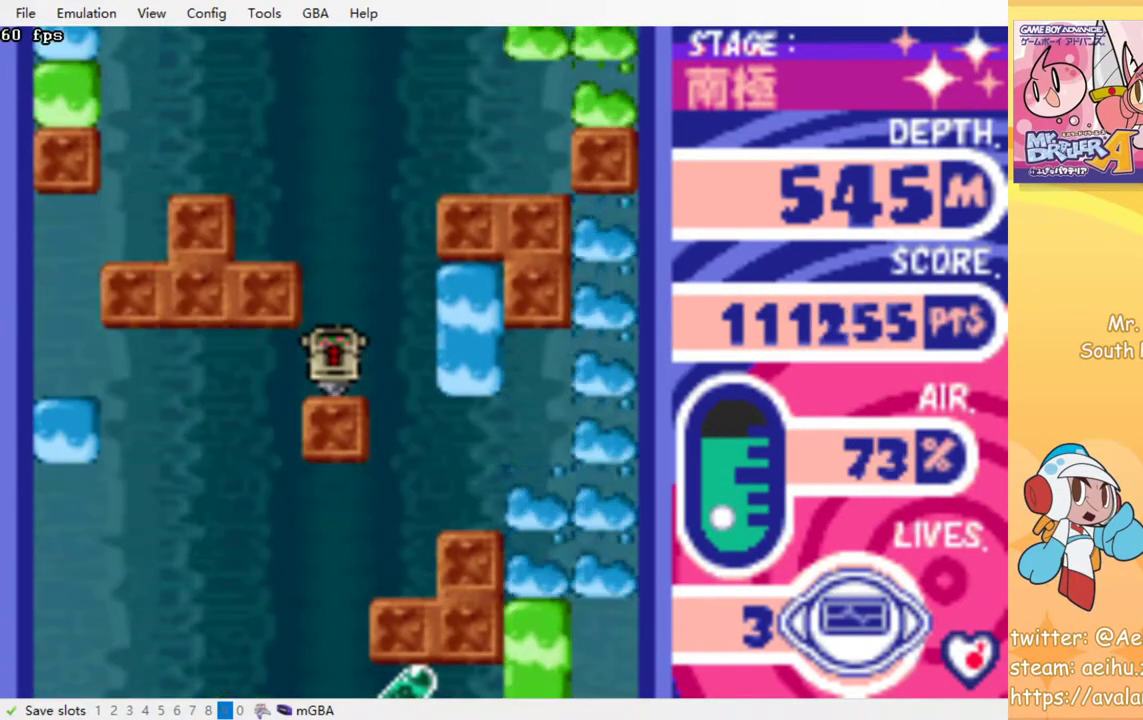
{"dt_ms": 500, "buttons": [], "events": []}
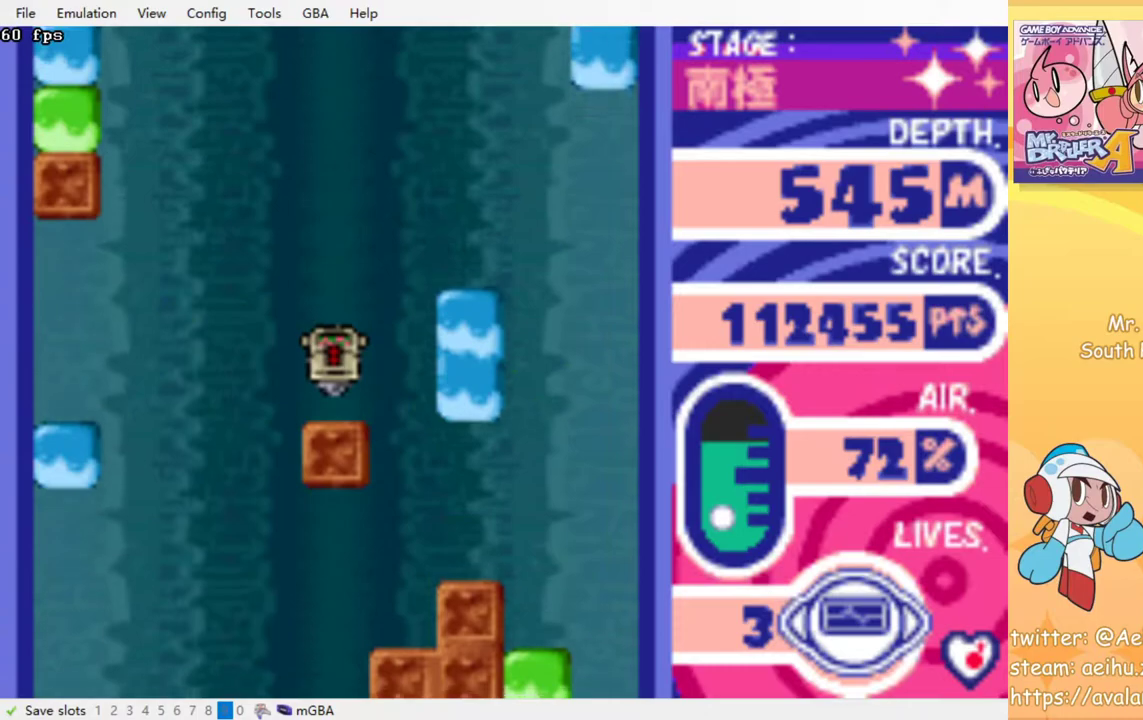
{"dt_ms": 500, "buttons": [], "events": []}
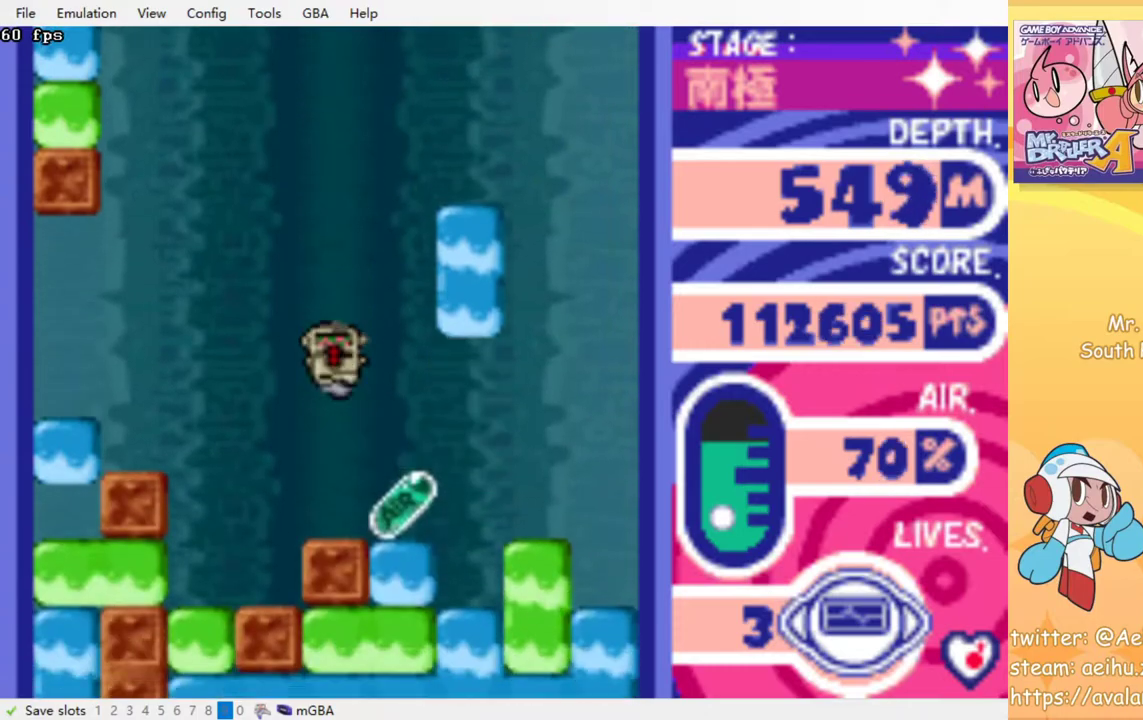
{"dt_ms": 500, "buttons": [], "events": []}
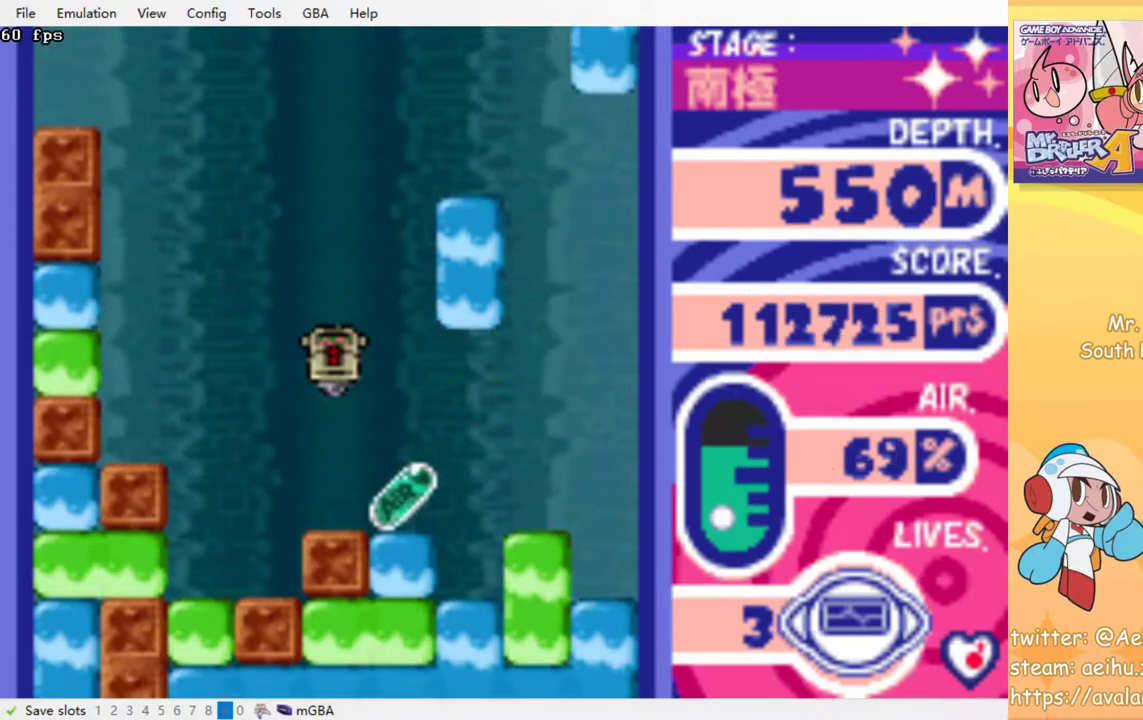
{"dt_ms": 500, "buttons": ["DPAD_RIGHT"], "events": [[317, "DPAD_RIGHT", "down"]]}
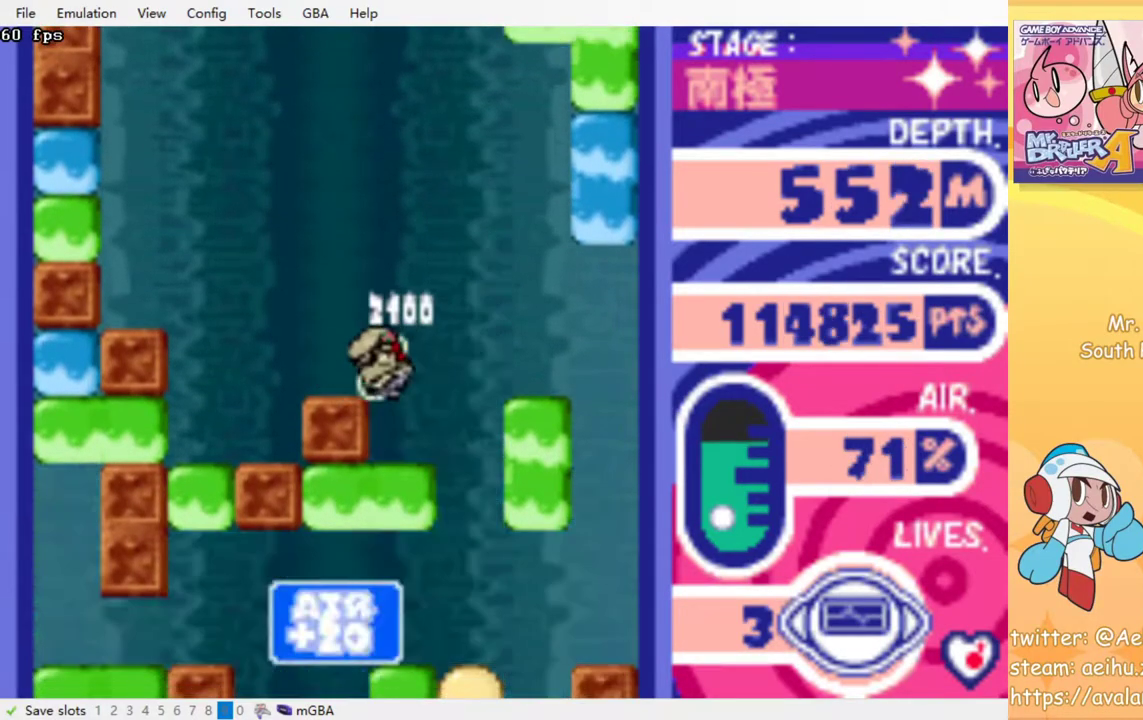
{"dt_ms": 500, "buttons": [], "events": [[17, "DPAD_RIGHT", "up"], [67, "DPAD_DOWN", "down"], [167, "CROSS", "down"], [167, "SQUARE", "down"], [283, "CROSS", "up"], [283, "SQUARE", "up"], [317, "DPAD_DOWN", "up"]]}
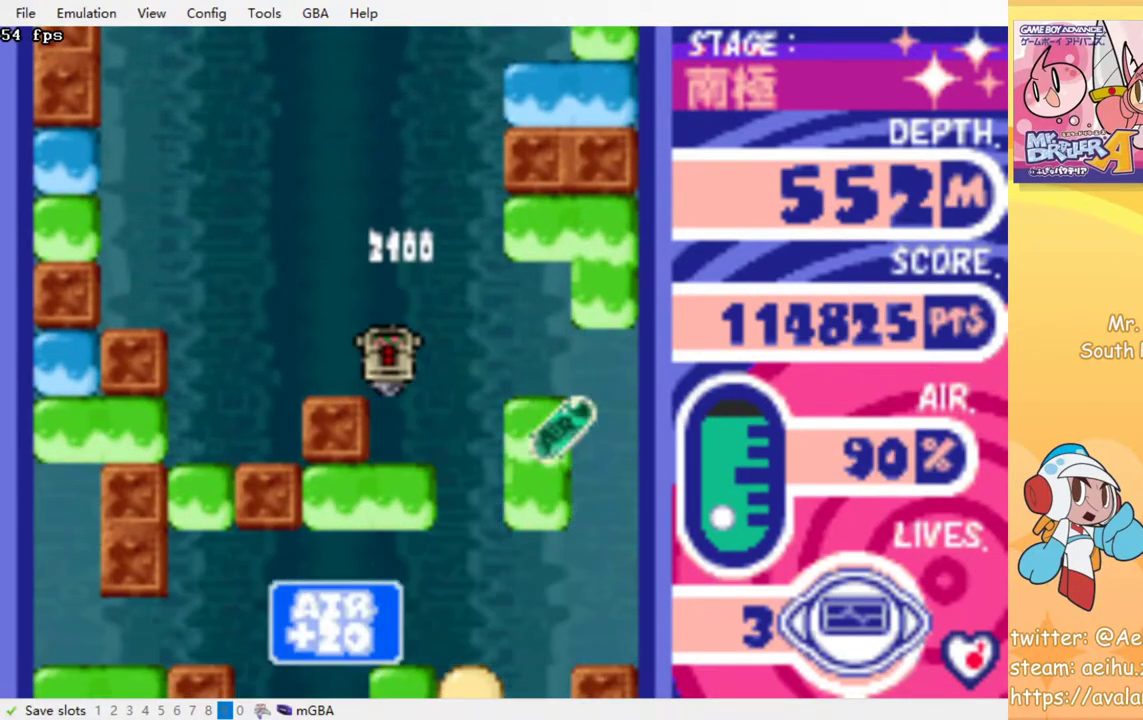
{"dt_ms": 500, "buttons": [], "events": []}
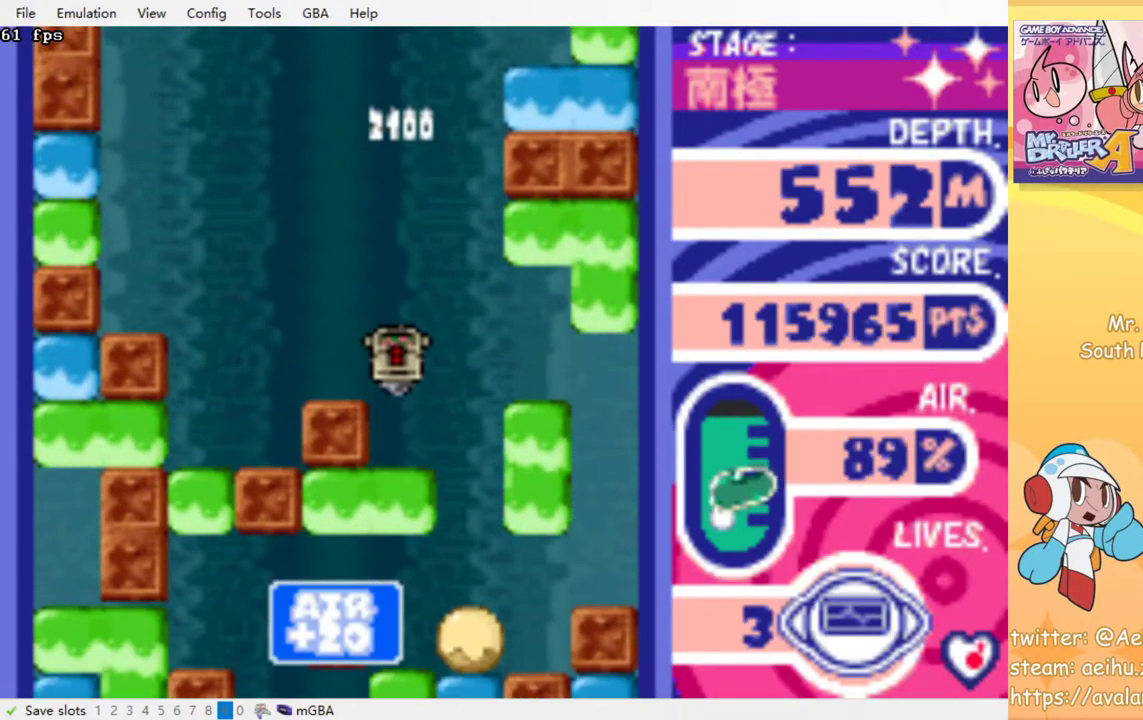
{"dt_ms": 500, "buttons": [], "events": []}
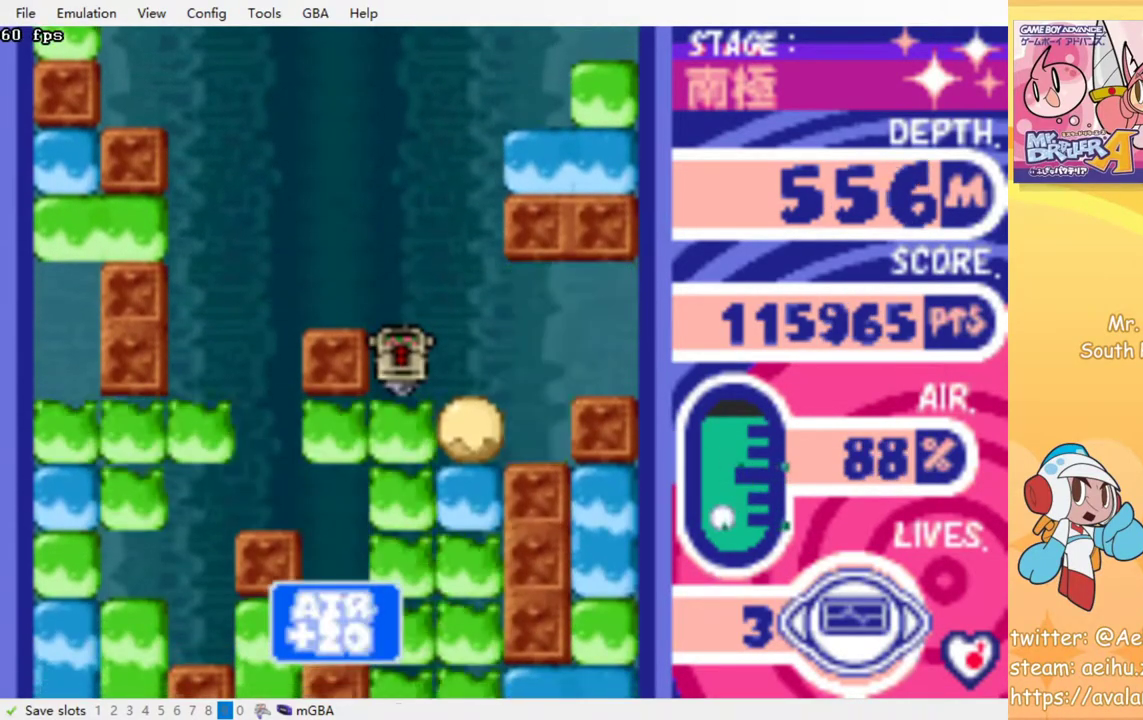
{"dt_ms": 500, "buttons": [], "events": []}
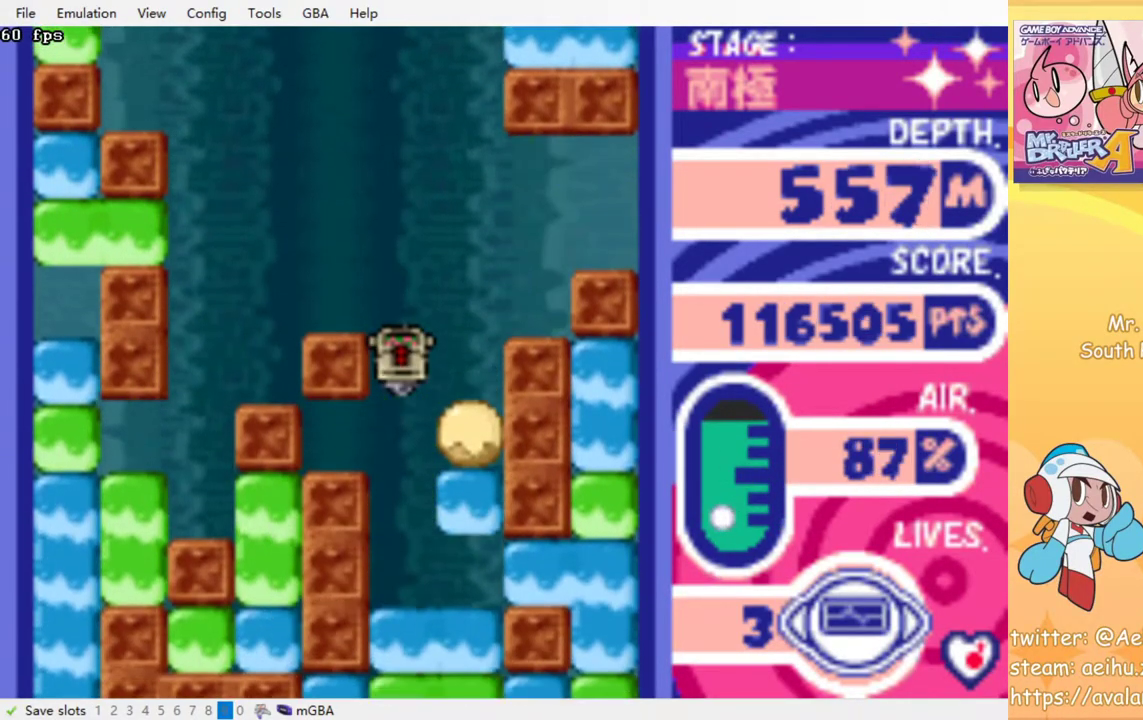
{"dt_ms": 500, "buttons": [], "events": []}
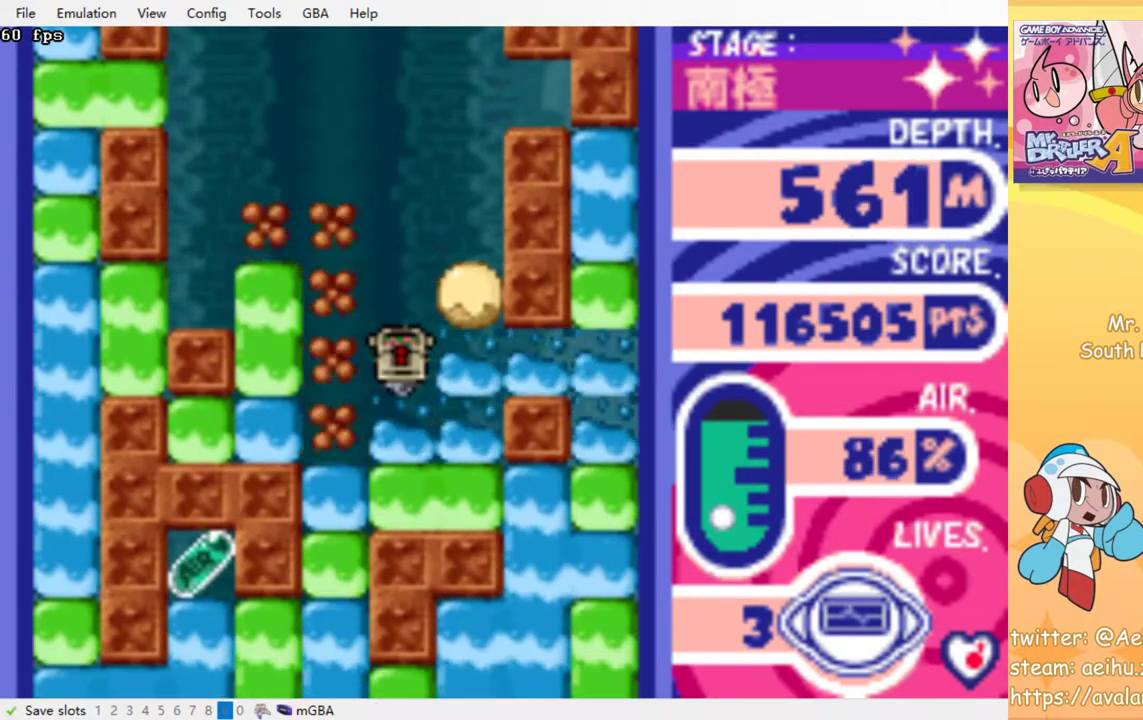
{"dt_ms": 500, "buttons": ["DPAD_LEFT"], "events": [[250, "DPAD_LEFT", "down"]]}